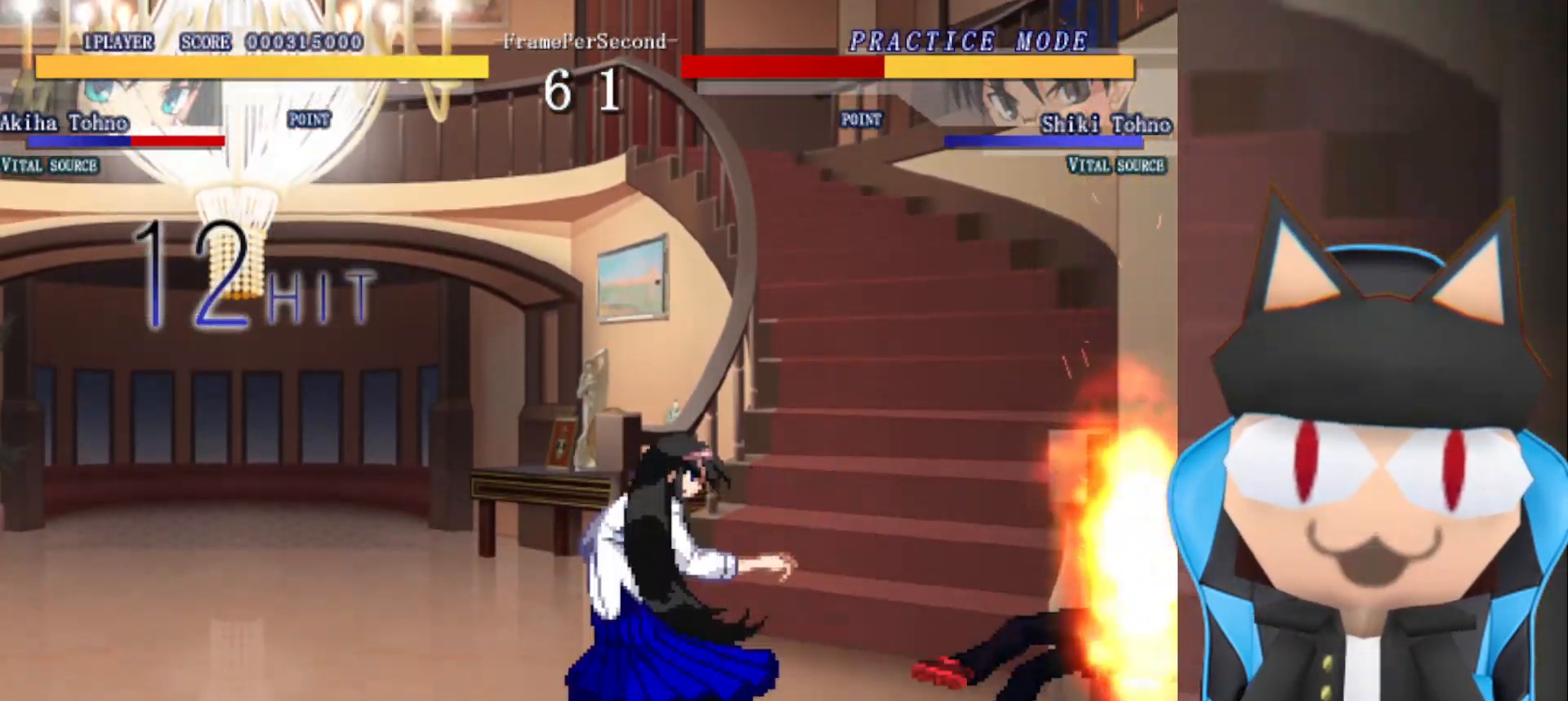
Gameplay with a controller (arcade stick); each line is a JSON object with the inputs held at the frame after it. "events" lists button and stick changes between this image and that frame as [ms after this image, input, new state], when the widget could be followed in between. Not read: L3 R3 other_buttons.
{"buttons": [], "left_stick": "right", "events": []}
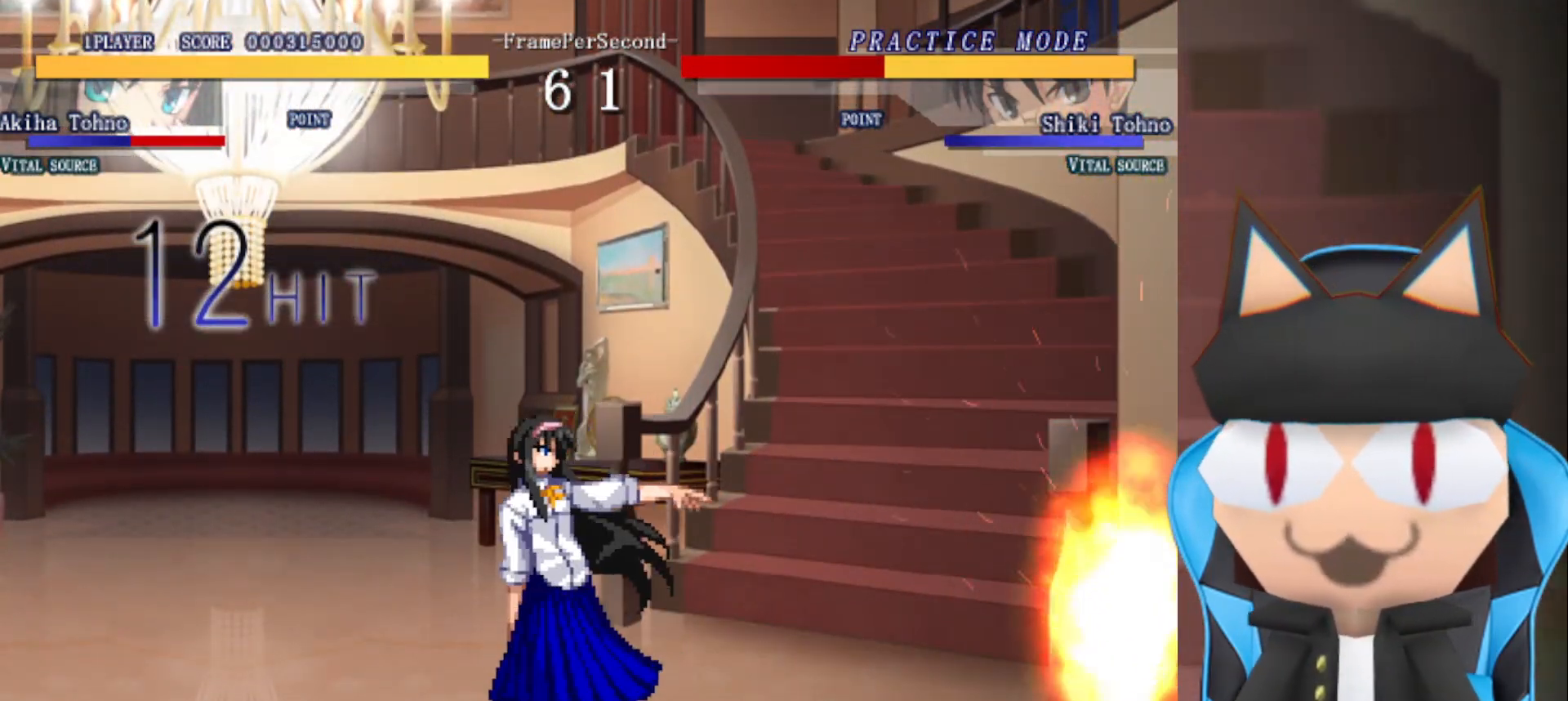
{"buttons": [], "left_stick": "center", "events": [[100, "left_stick", "center"]]}
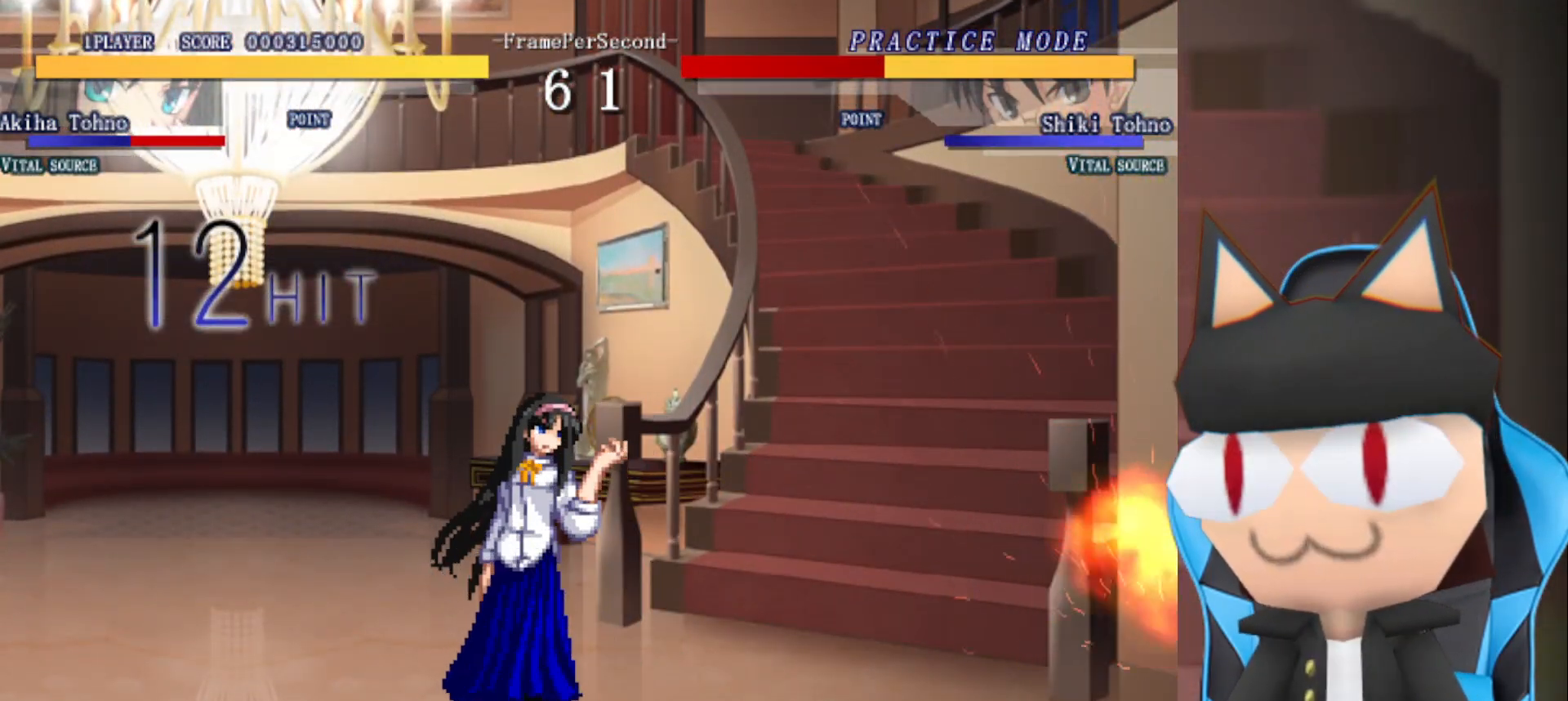
{"buttons": [], "left_stick": "up-right", "events": [[400, "left_stick", "up-right"]]}
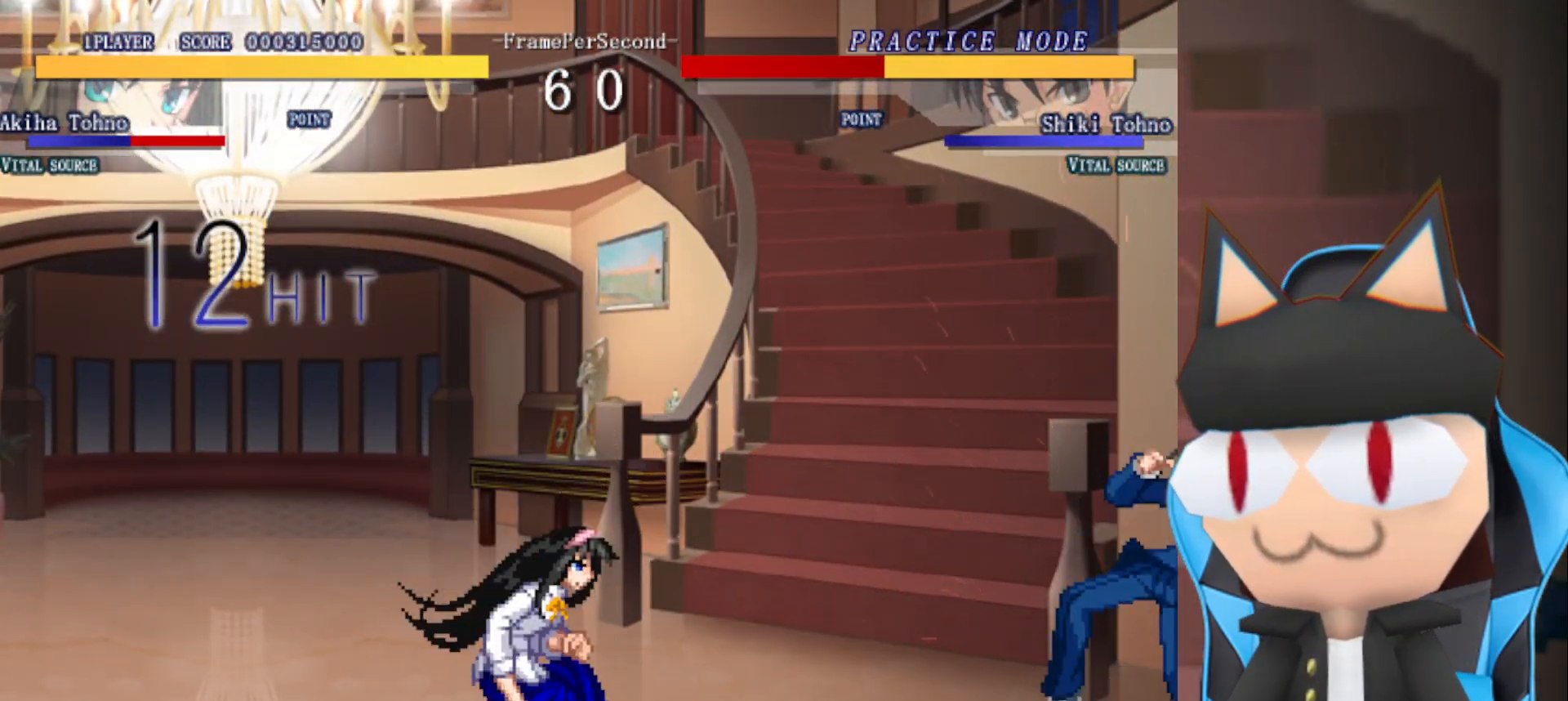
{"buttons": ["R2"], "left_stick": "center", "events": [[83, "left_stick", "up-left"], [167, "R2", "down"], [217, "left_stick", "center"]]}
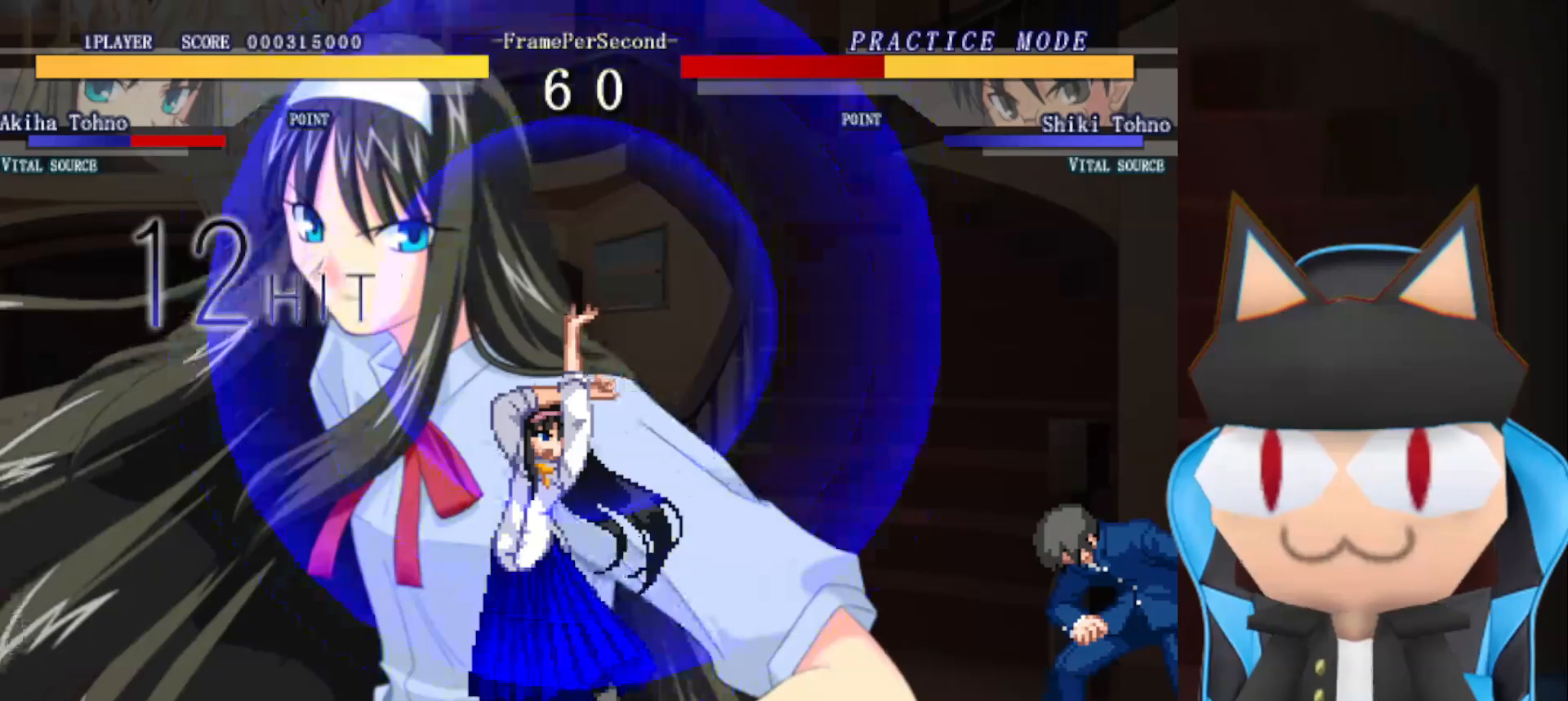
{"buttons": ["R2"], "left_stick": "center", "events": []}
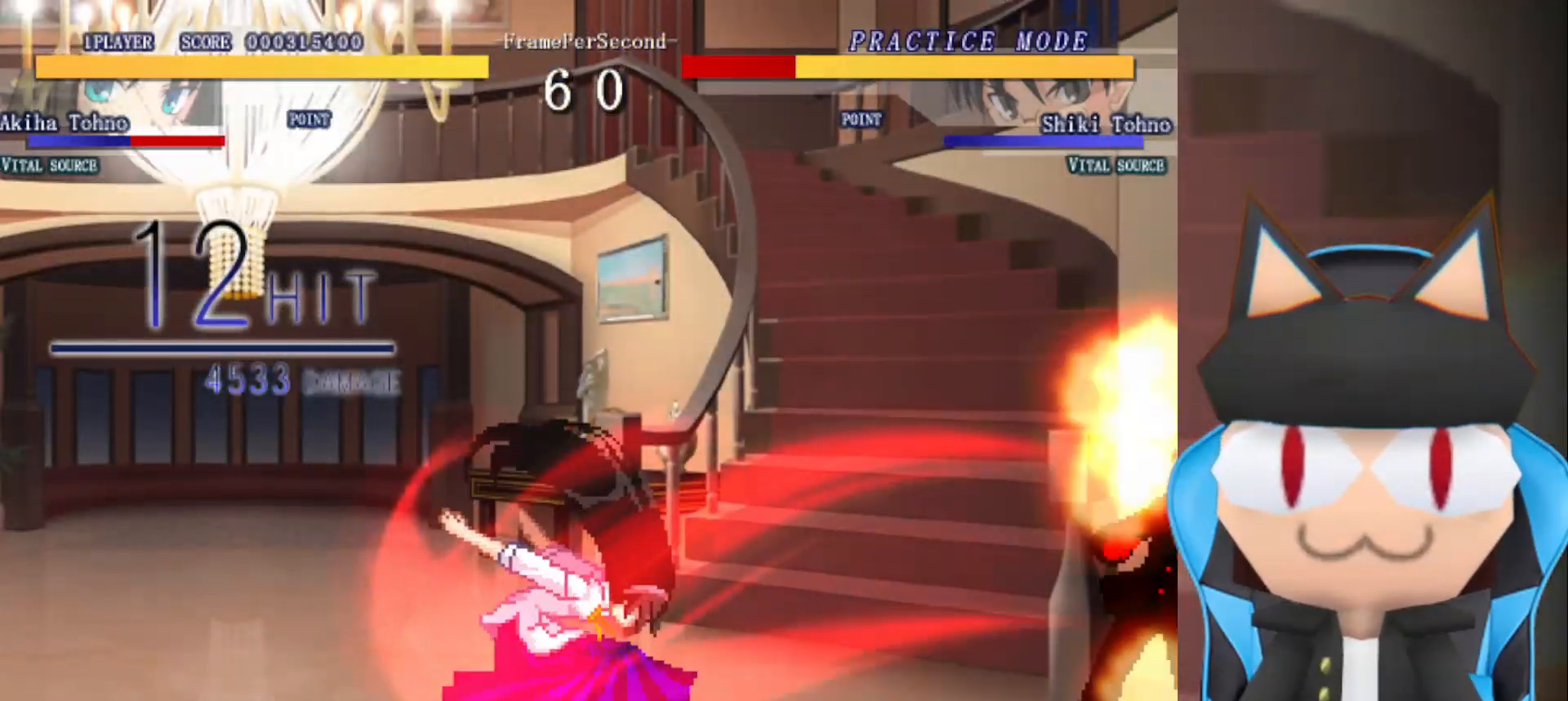
{"buttons": ["R2"], "left_stick": "center", "events": []}
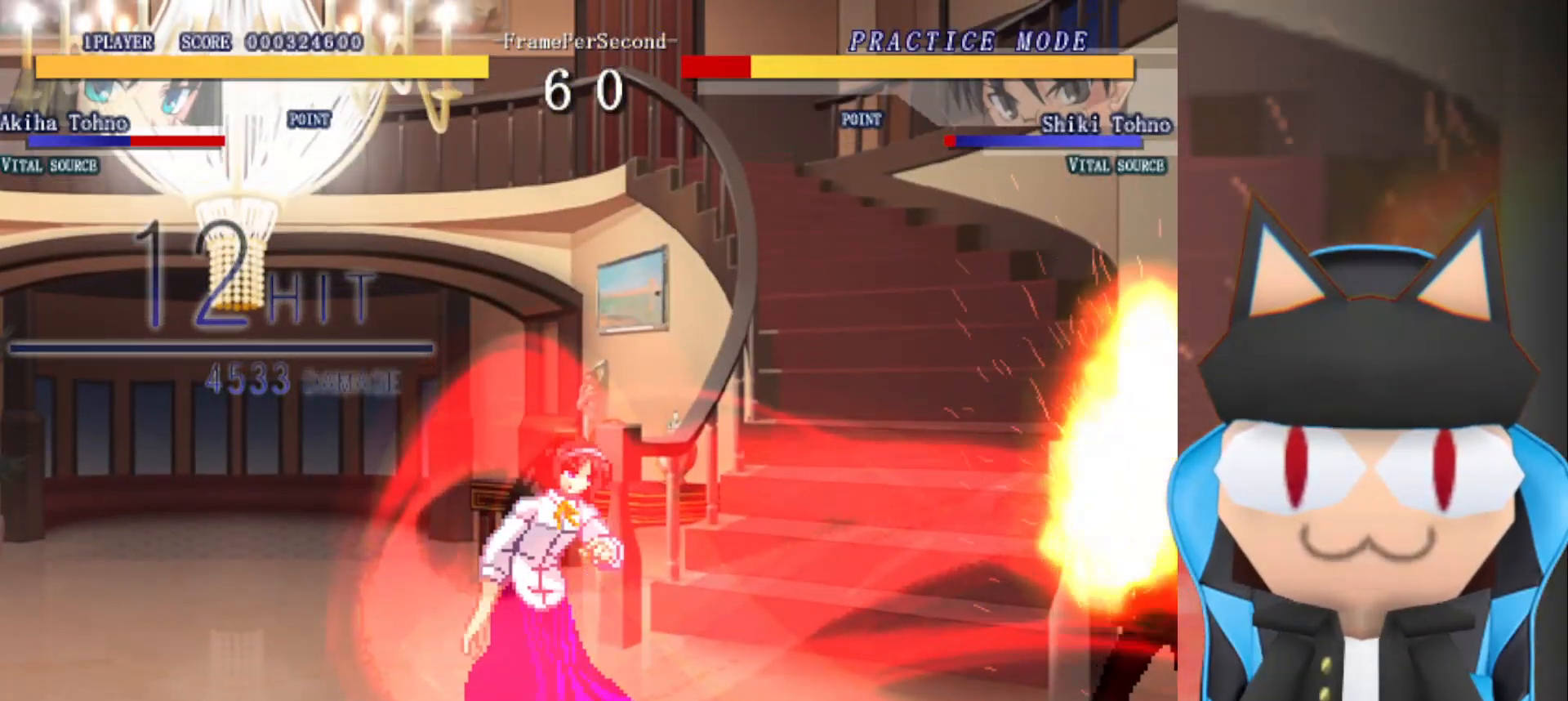
{"buttons": [], "left_stick": "center", "events": [[33, "R2", "up"]]}
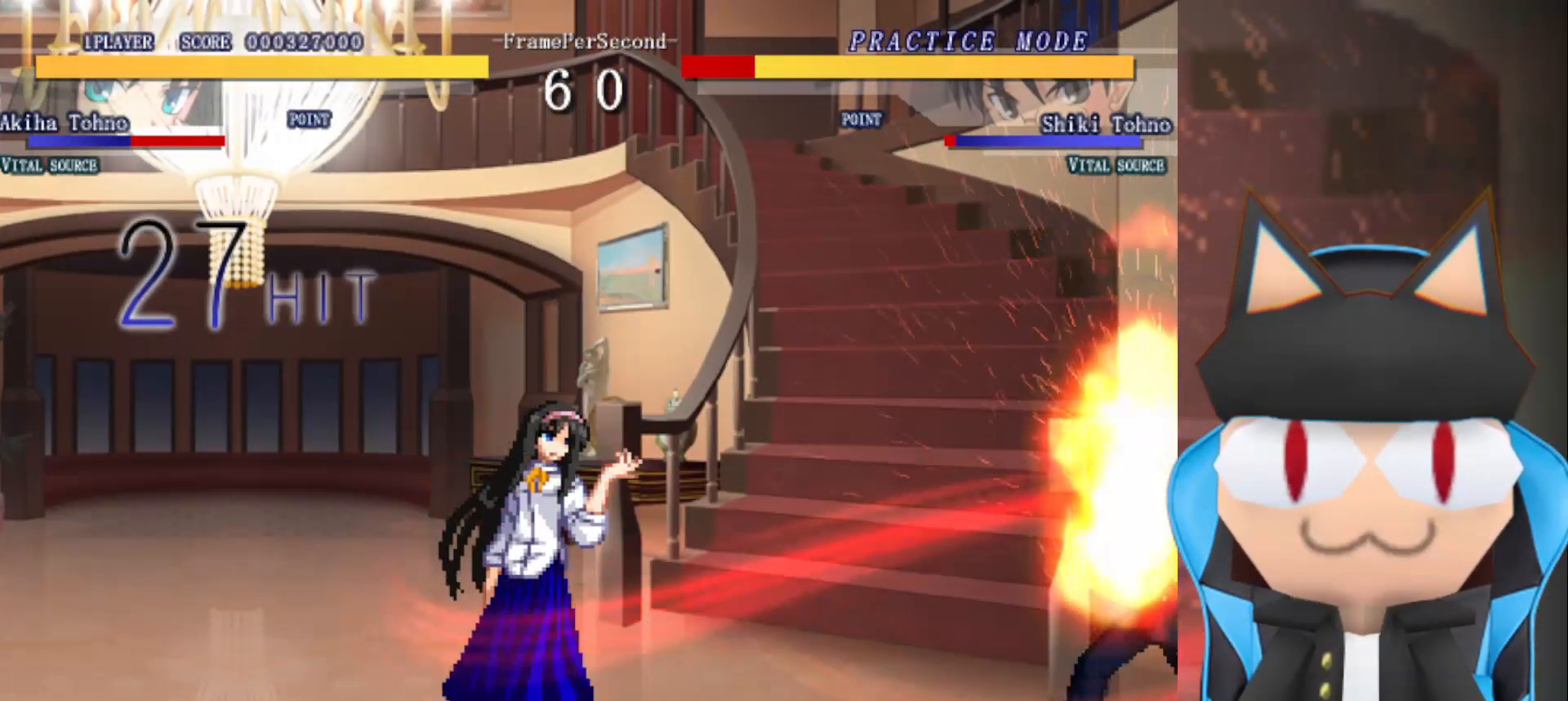
{"buttons": [], "left_stick": "center", "events": []}
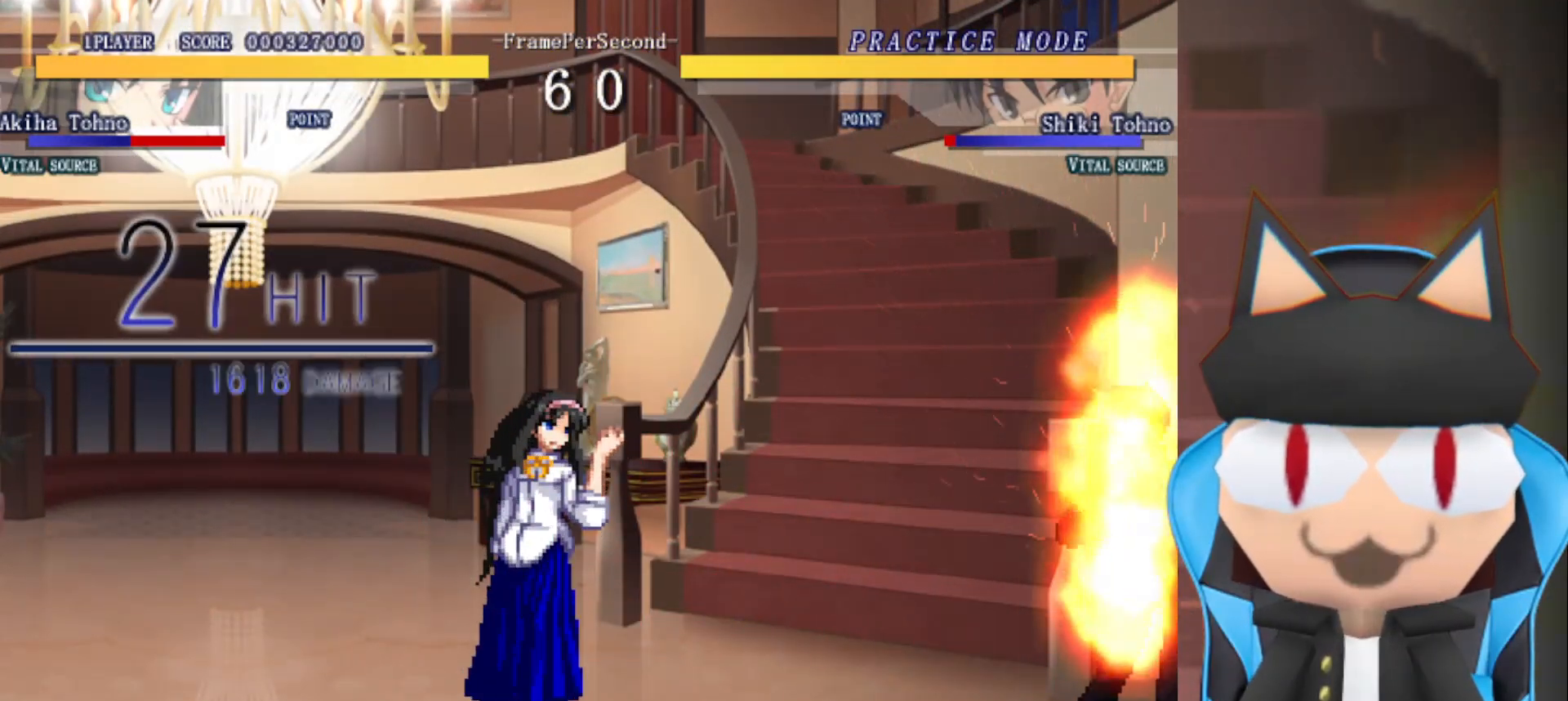
{"buttons": [], "left_stick": "center", "events": []}
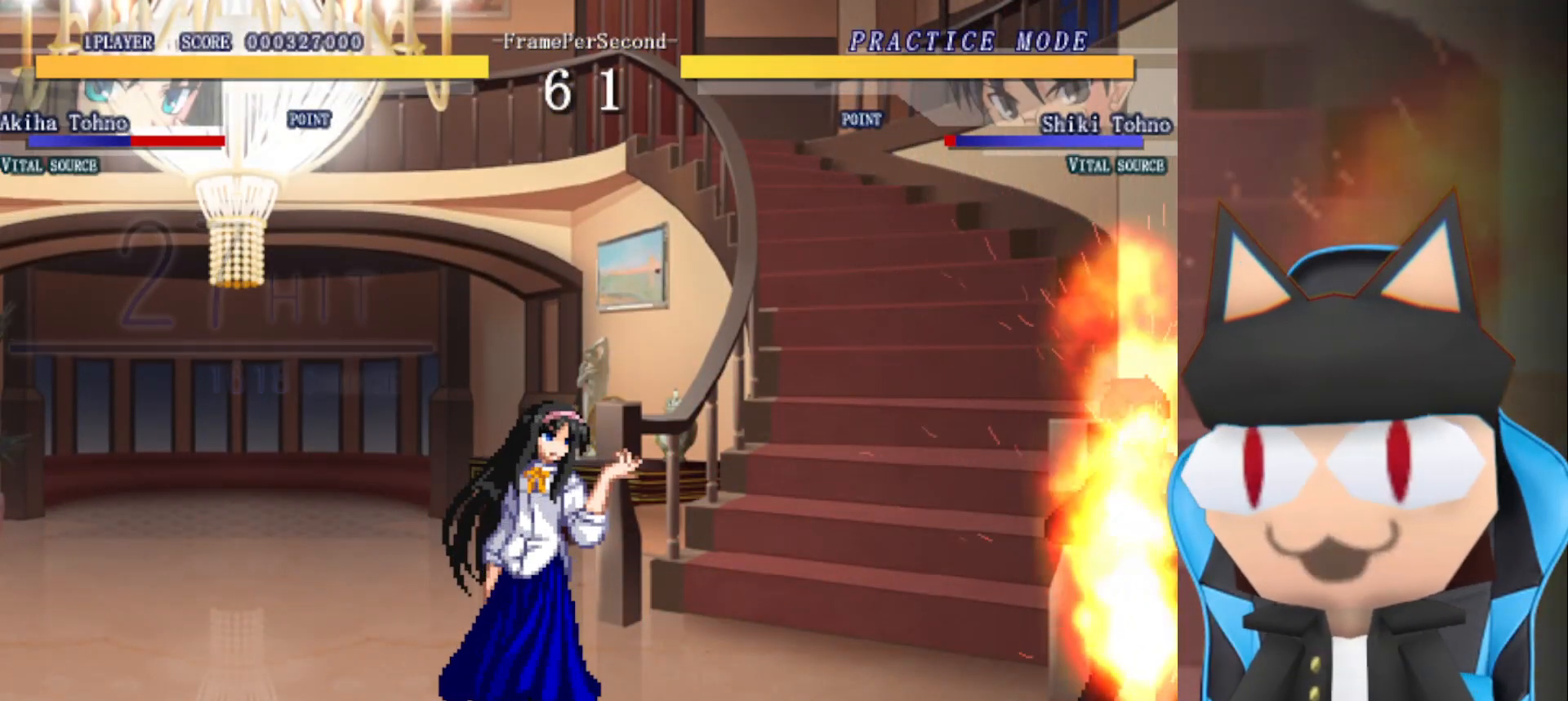
{"buttons": [], "left_stick": "center", "events": []}
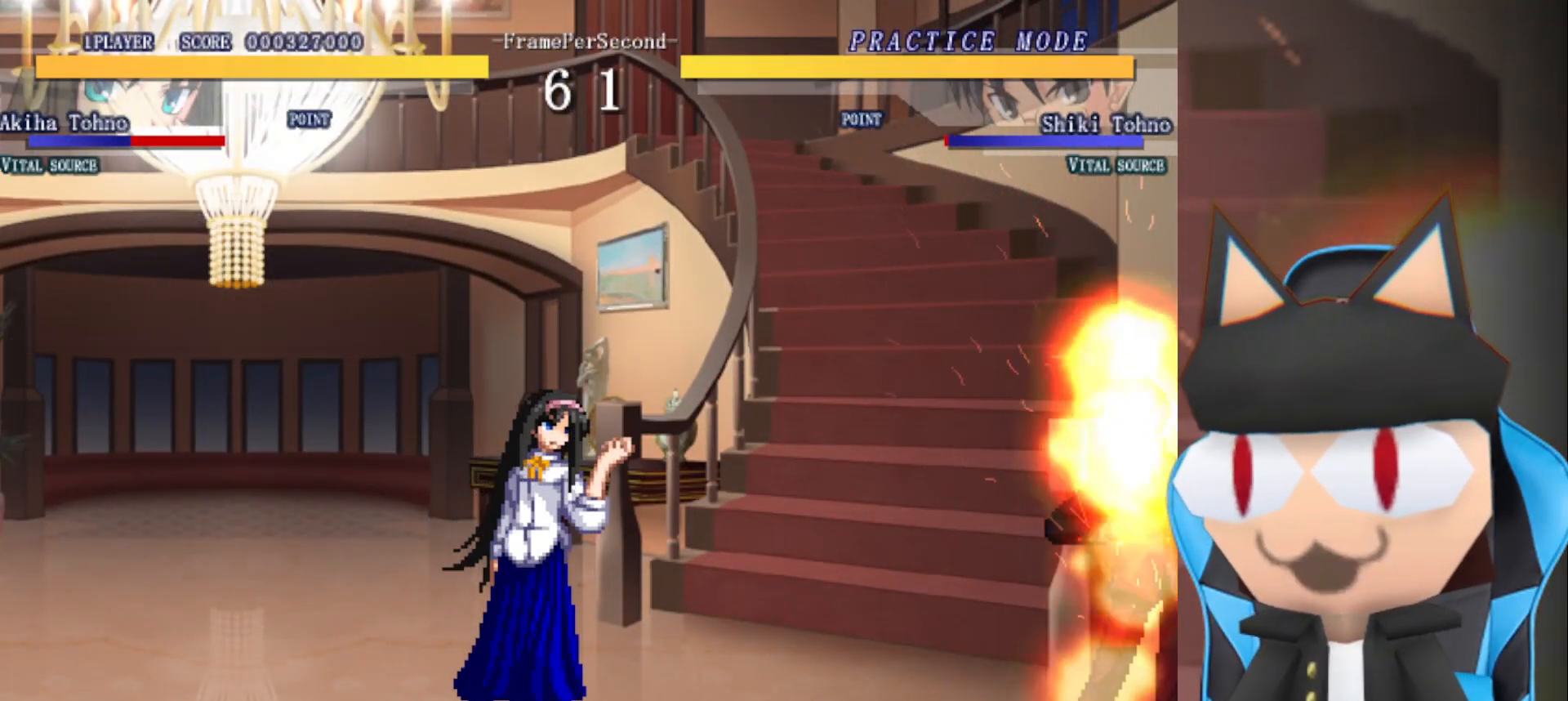
{"buttons": [], "left_stick": "center", "events": []}
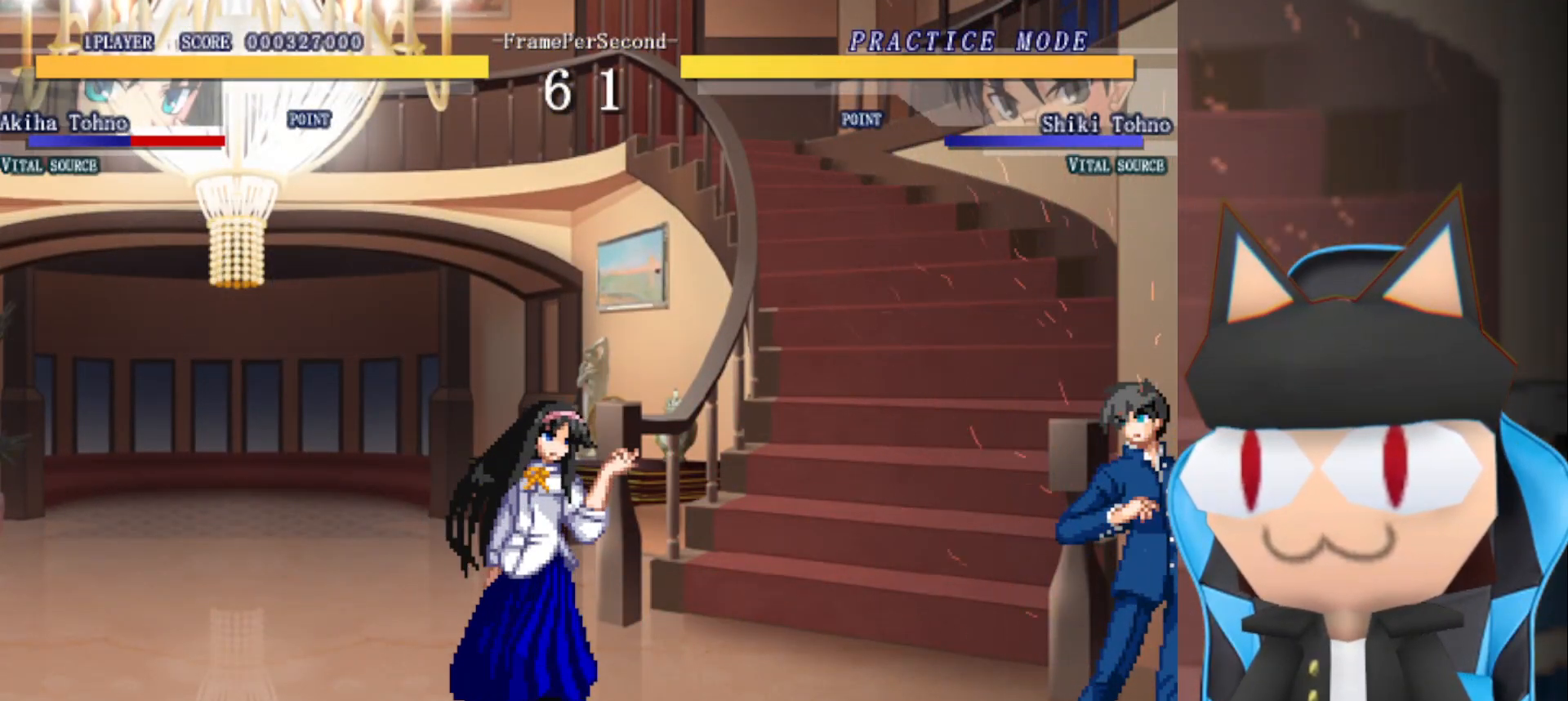
{"buttons": [], "left_stick": "up-right", "events": [[417, "left_stick", "up-right"]]}
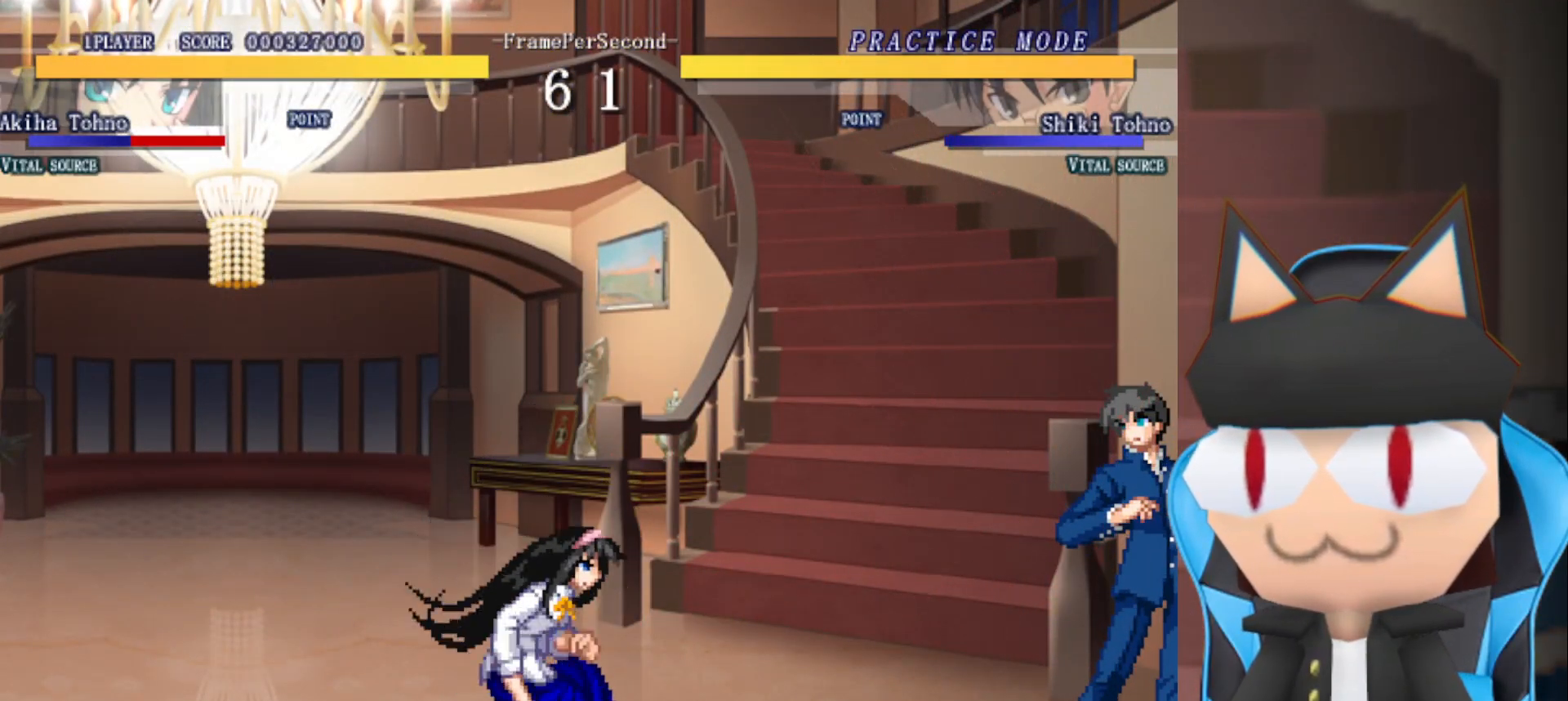
{"buttons": ["R2"], "left_stick": "center", "events": [[133, "left_stick", "left"], [167, "R2", "down"], [250, "left_stick", "center"]]}
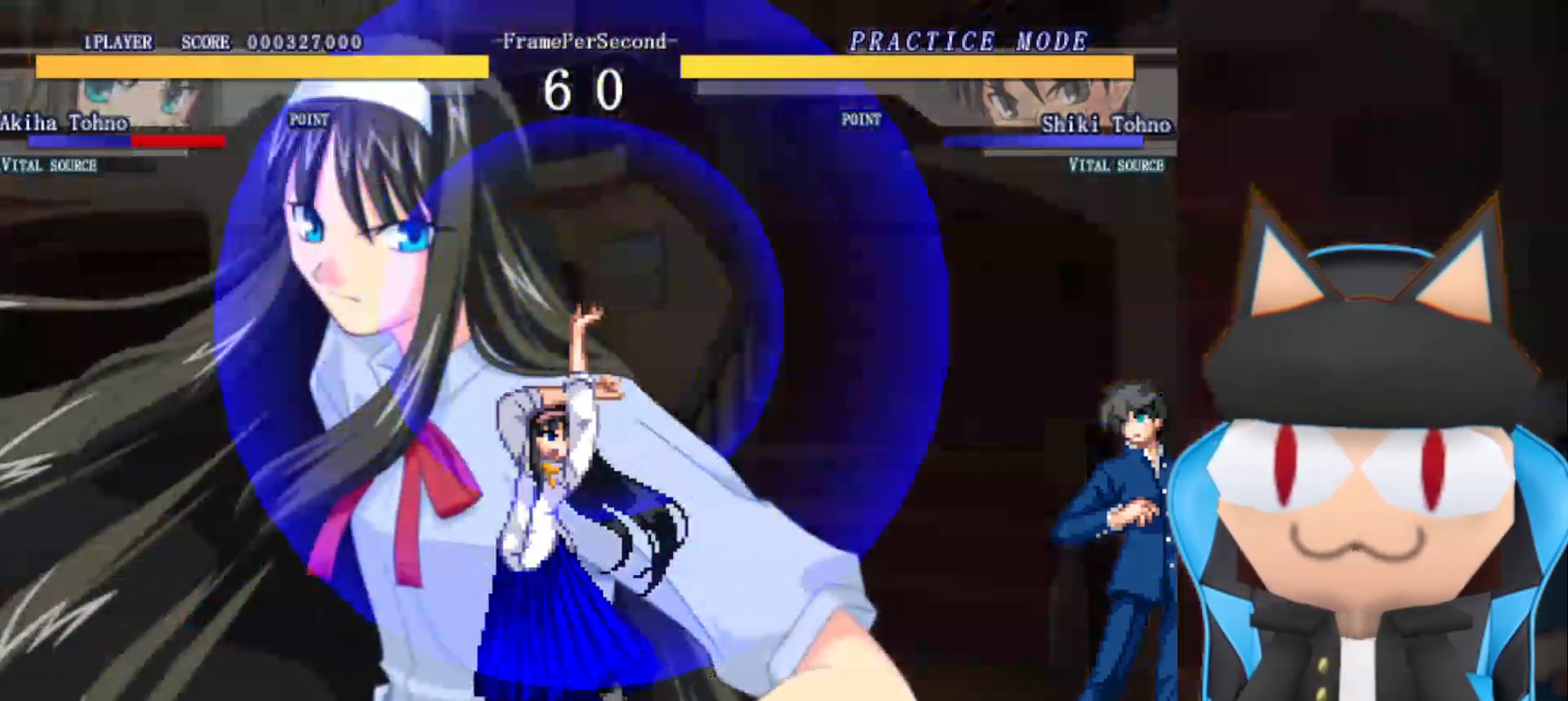
{"buttons": ["R2"], "left_stick": "center", "events": []}
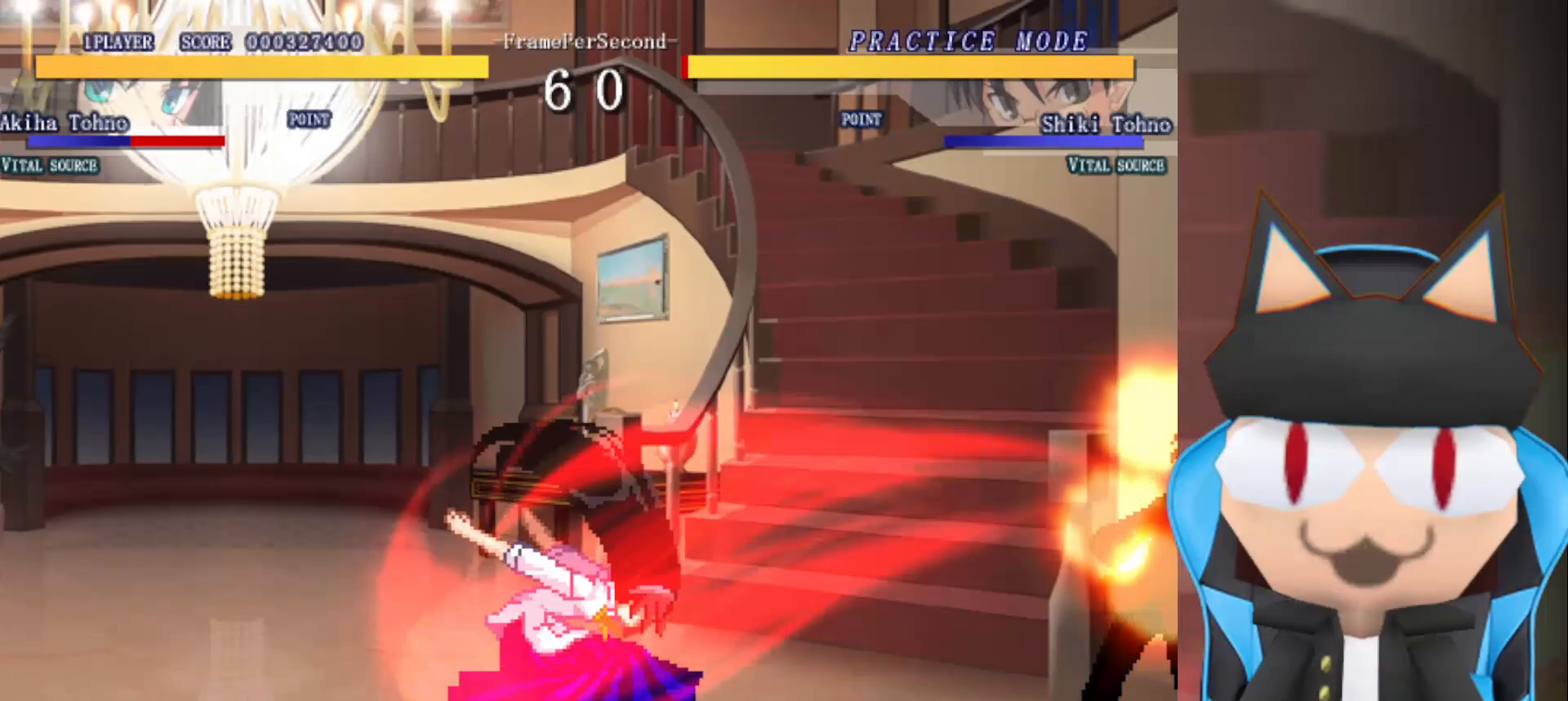
{"buttons": ["R2"], "left_stick": "center", "events": []}
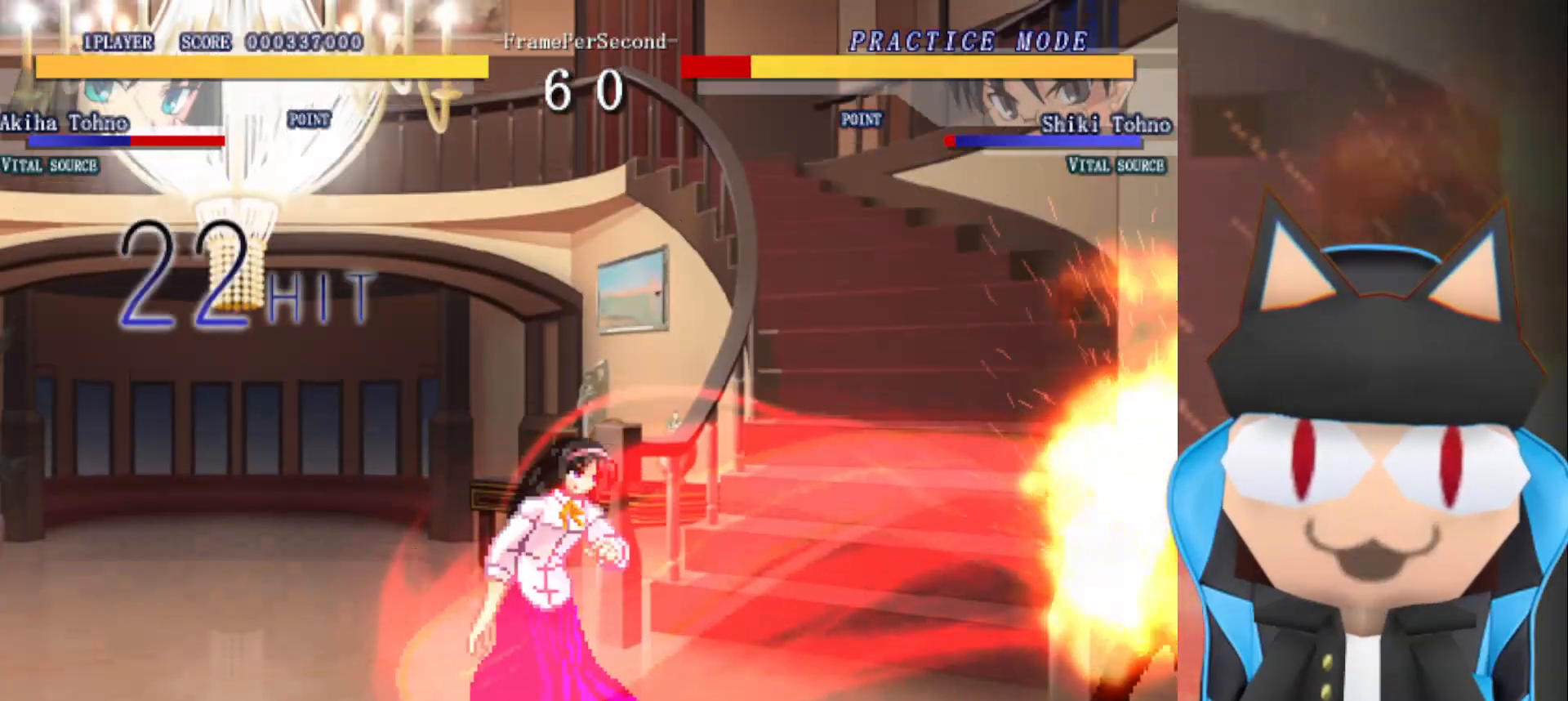
{"buttons": [], "left_stick": "center", "events": [[367, "R2", "up"]]}
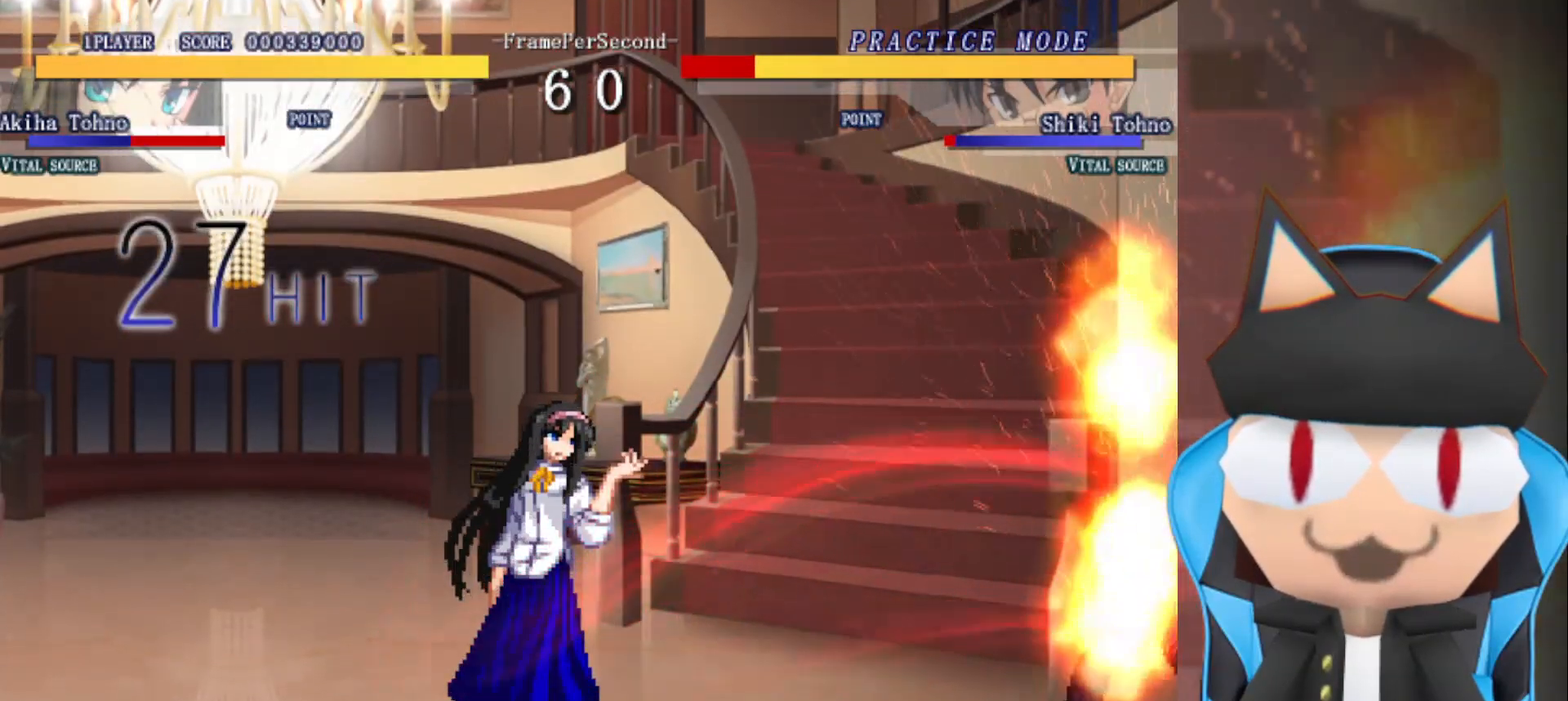
{"buttons": [], "left_stick": "center", "events": []}
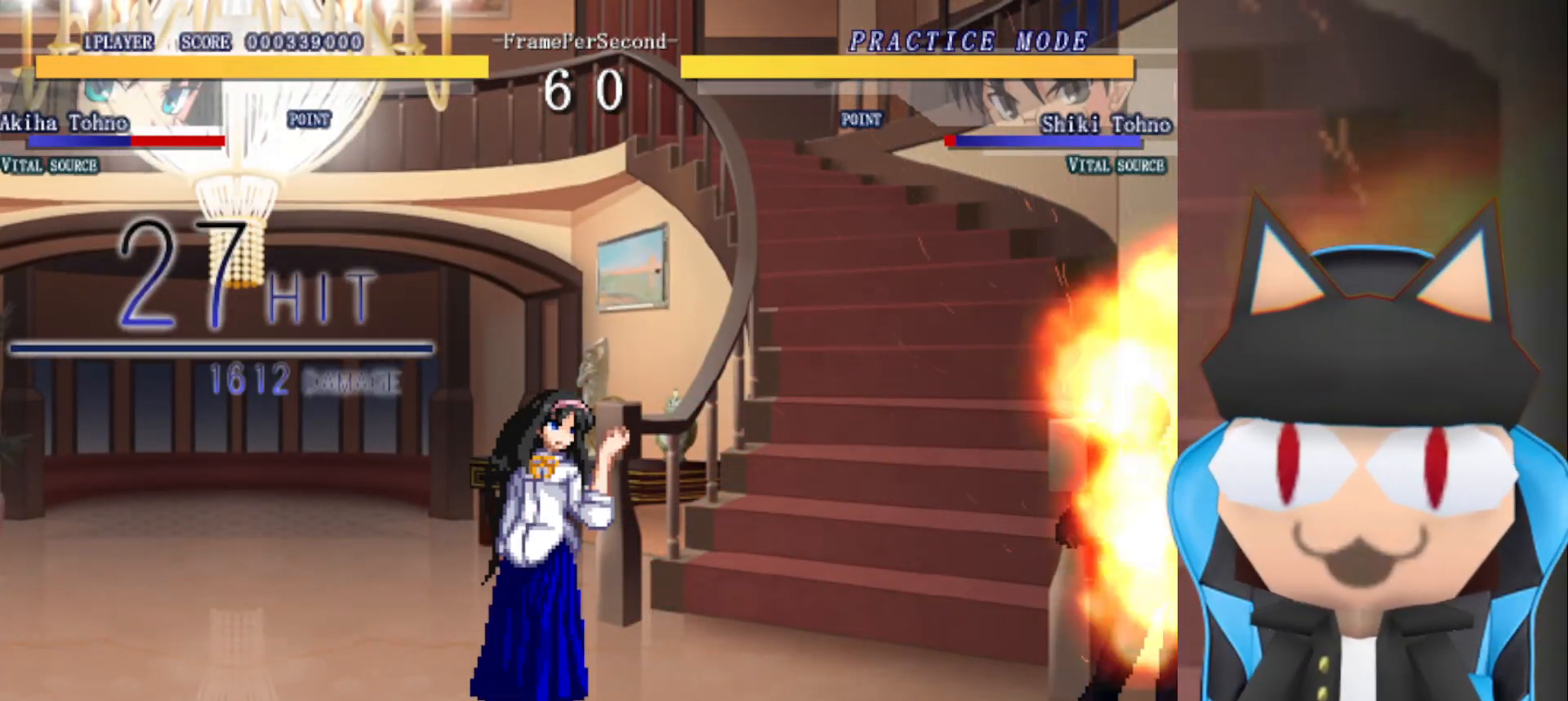
{"buttons": [], "left_stick": "center", "events": []}
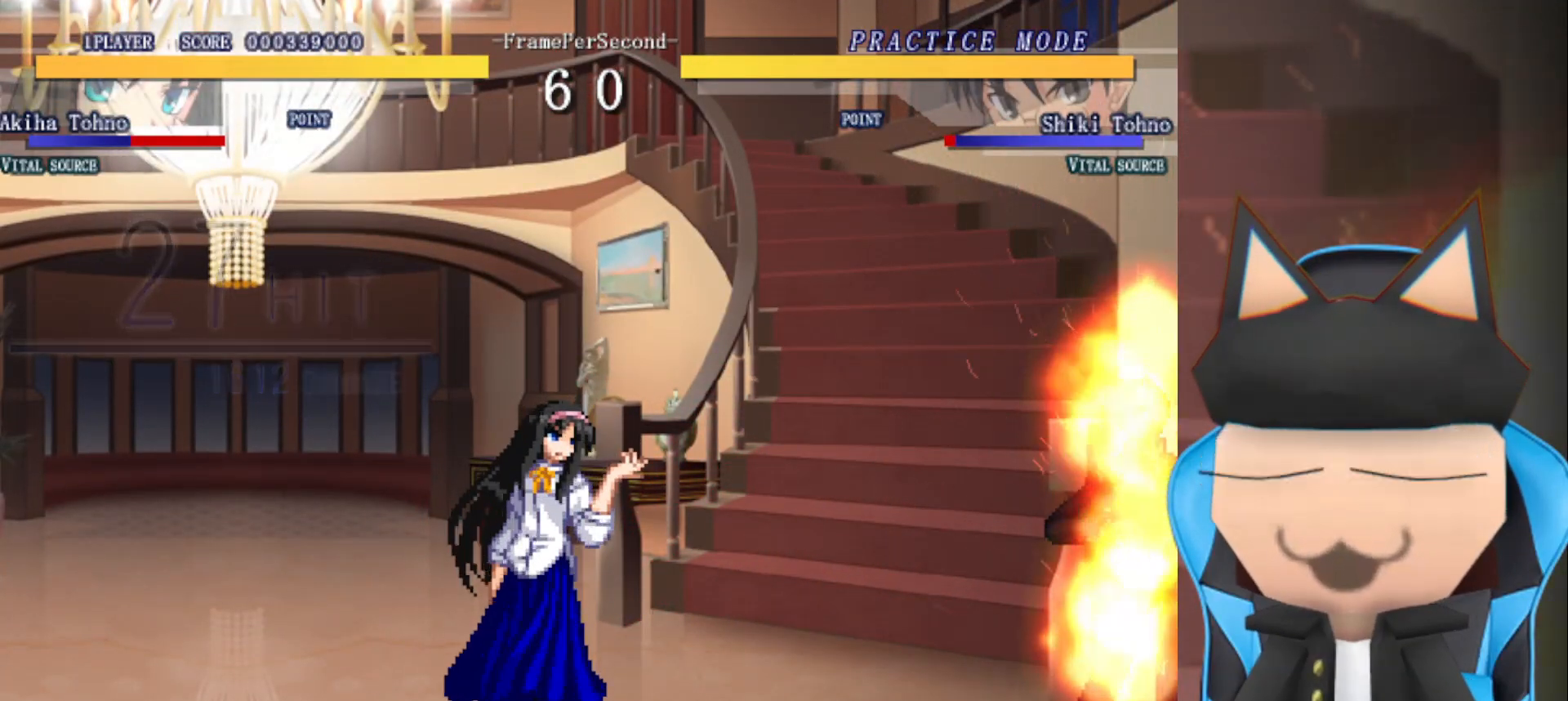
{"buttons": [], "left_stick": "center", "events": []}
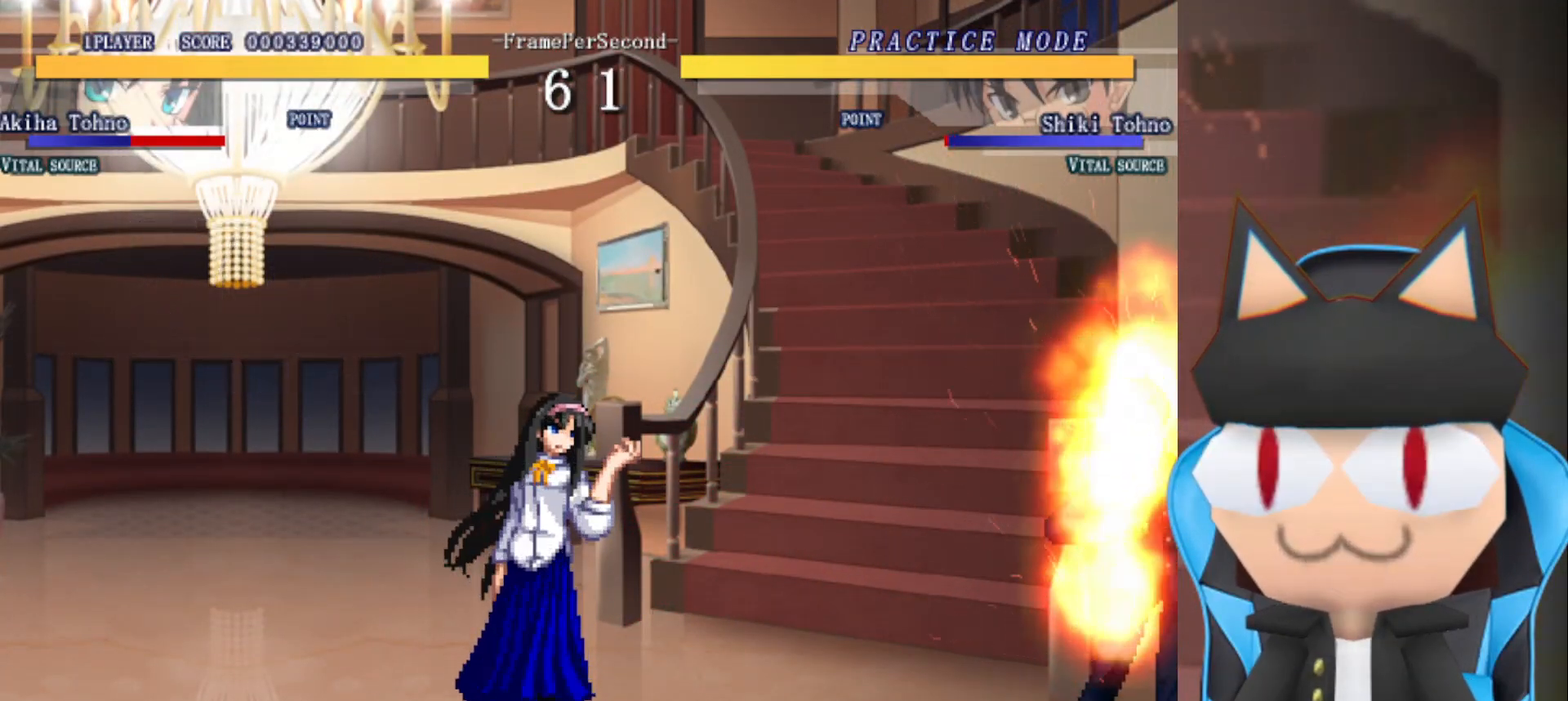
{"buttons": [], "left_stick": "center", "events": []}
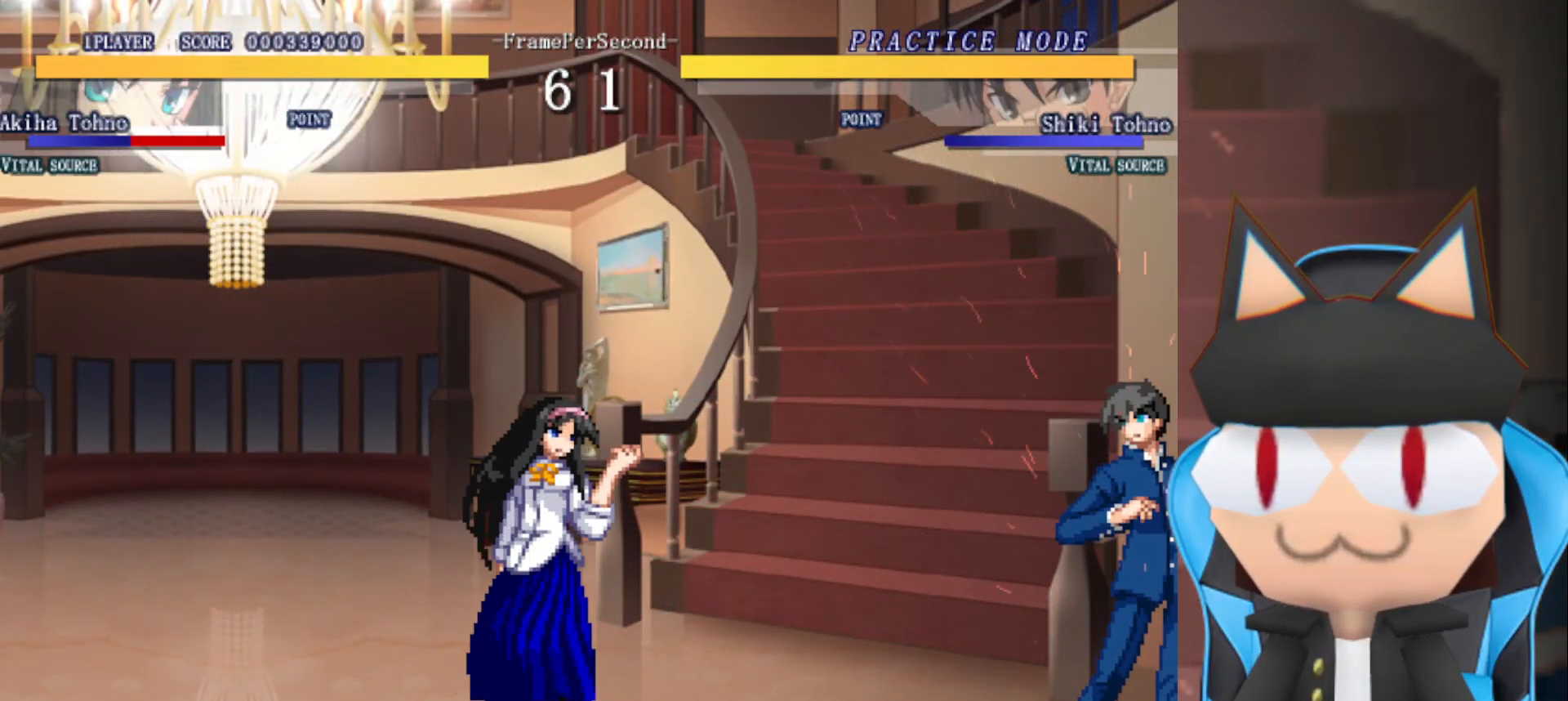
{"buttons": [], "left_stick": "center", "events": []}
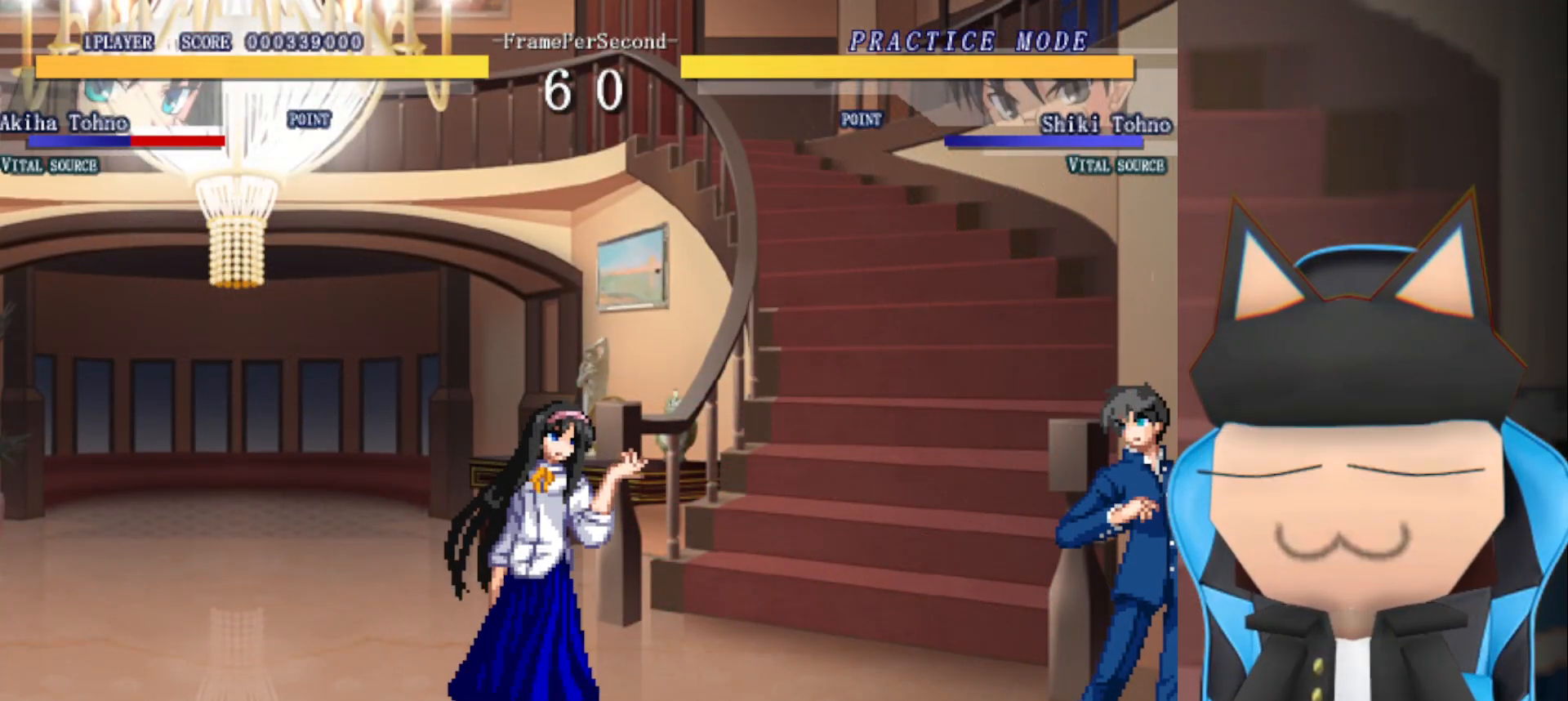
{"buttons": [], "left_stick": "center", "events": [[67, "left_stick", "up"], [267, "left_stick", "up-left"], [450, "left_stick", "center"]]}
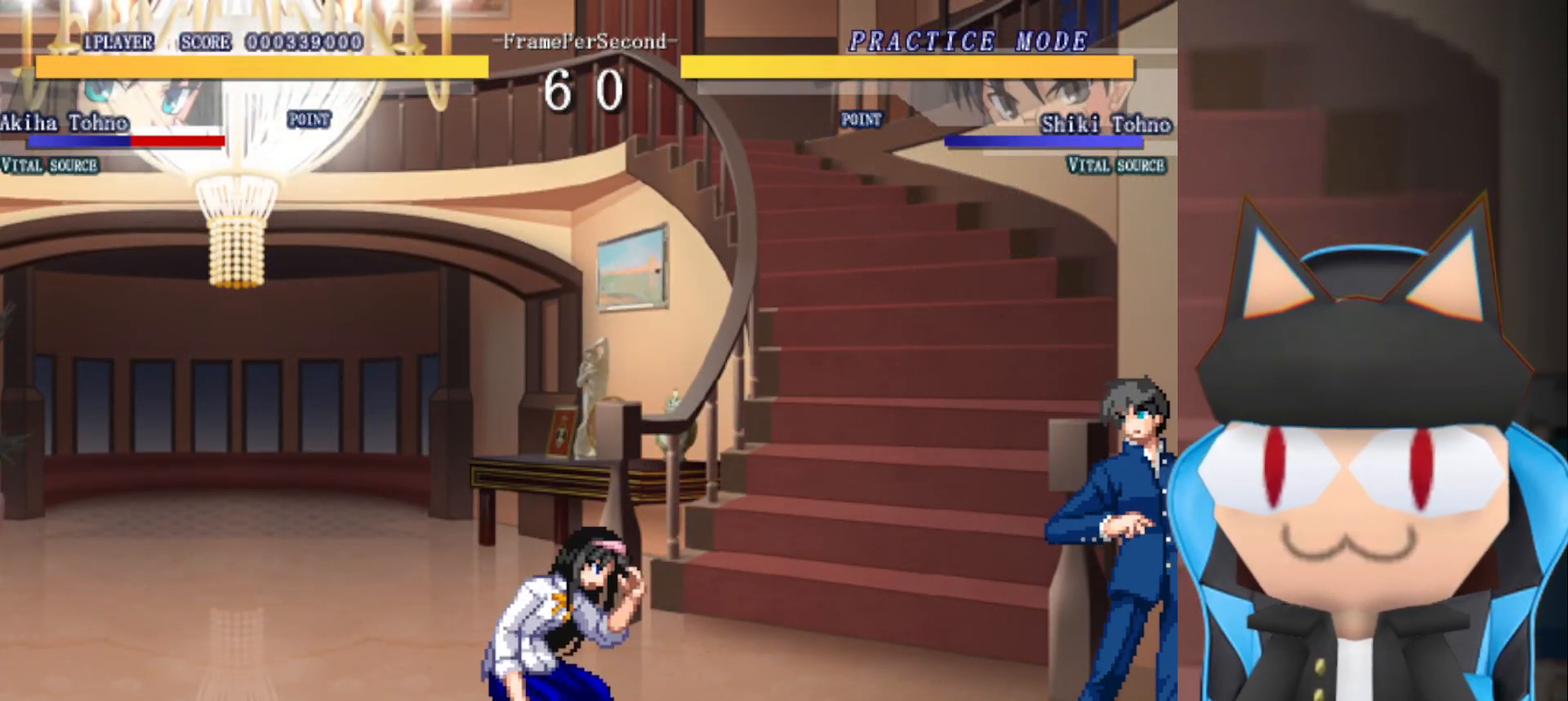
{"buttons": [], "left_stick": "left", "events": [[250, "left_stick", "right"], [350, "left_stick", "up"], [450, "left_stick", "left"]]}
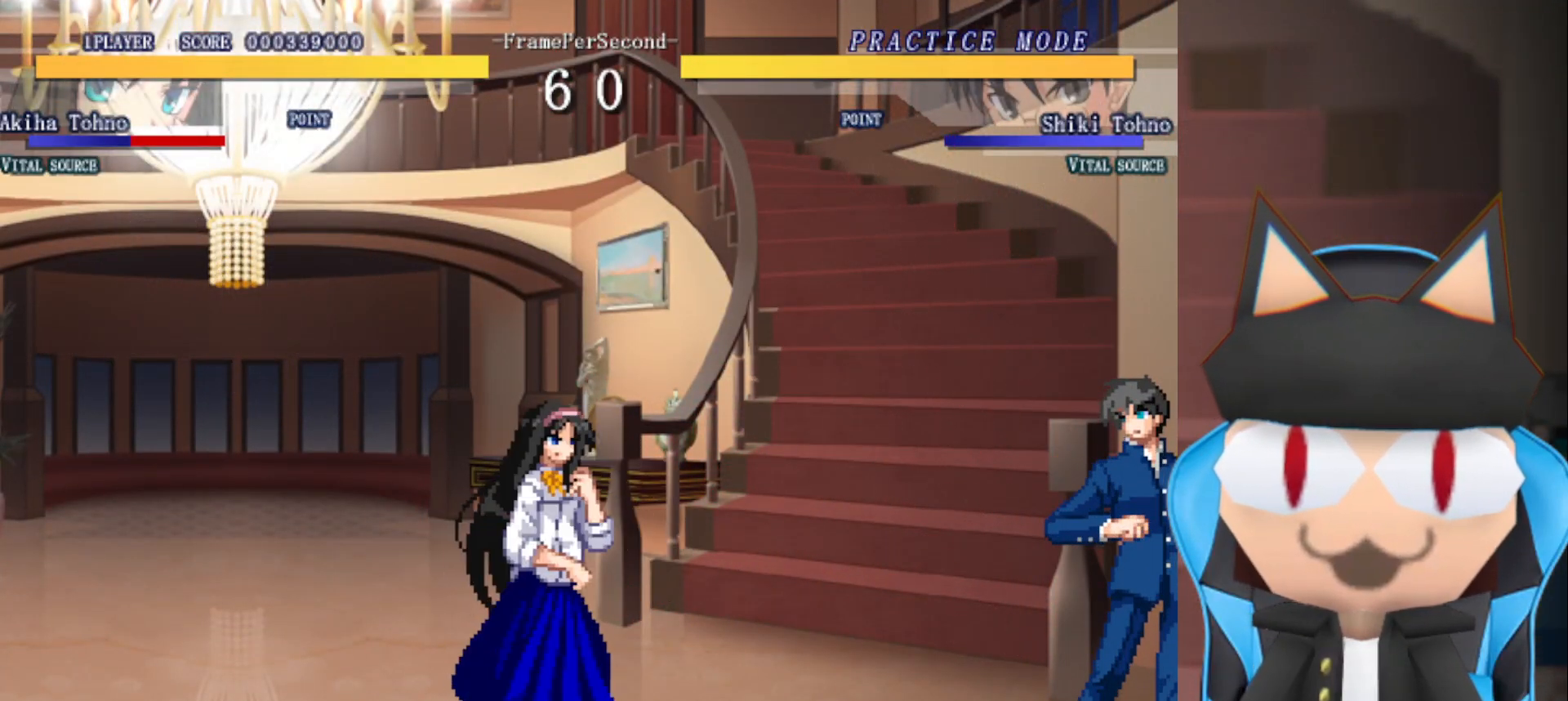
{"buttons": ["R2"], "left_stick": "center", "events": [[17, "left_stick", "down"], [83, "R2", "down"], [167, "left_stick", "center"]]}
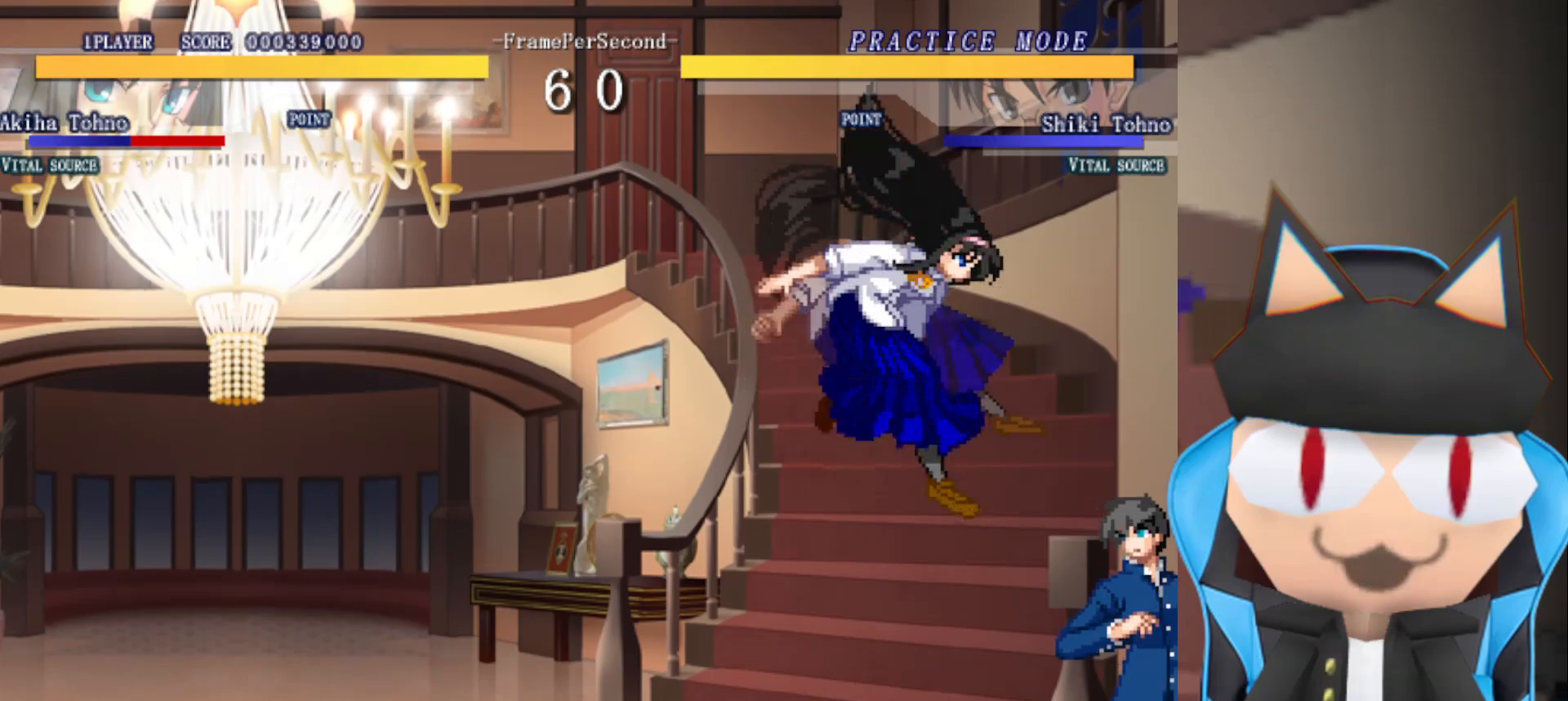
{"buttons": [], "left_stick": "right", "events": [[83, "R2", "up"], [183, "left_stick", "right"]]}
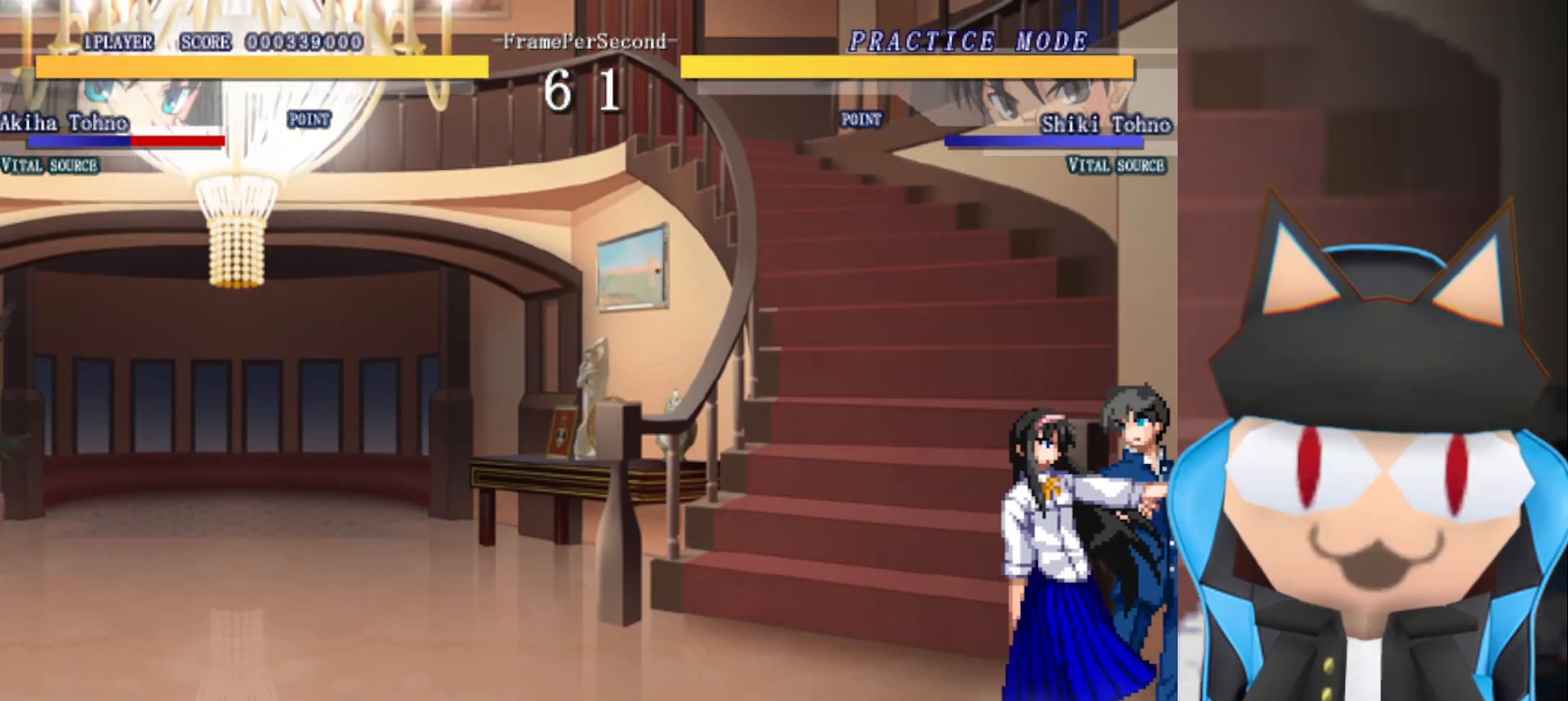
{"buttons": [], "left_stick": "center", "events": [[33, "left_stick", "down-right"], [267, "left_stick", "center"]]}
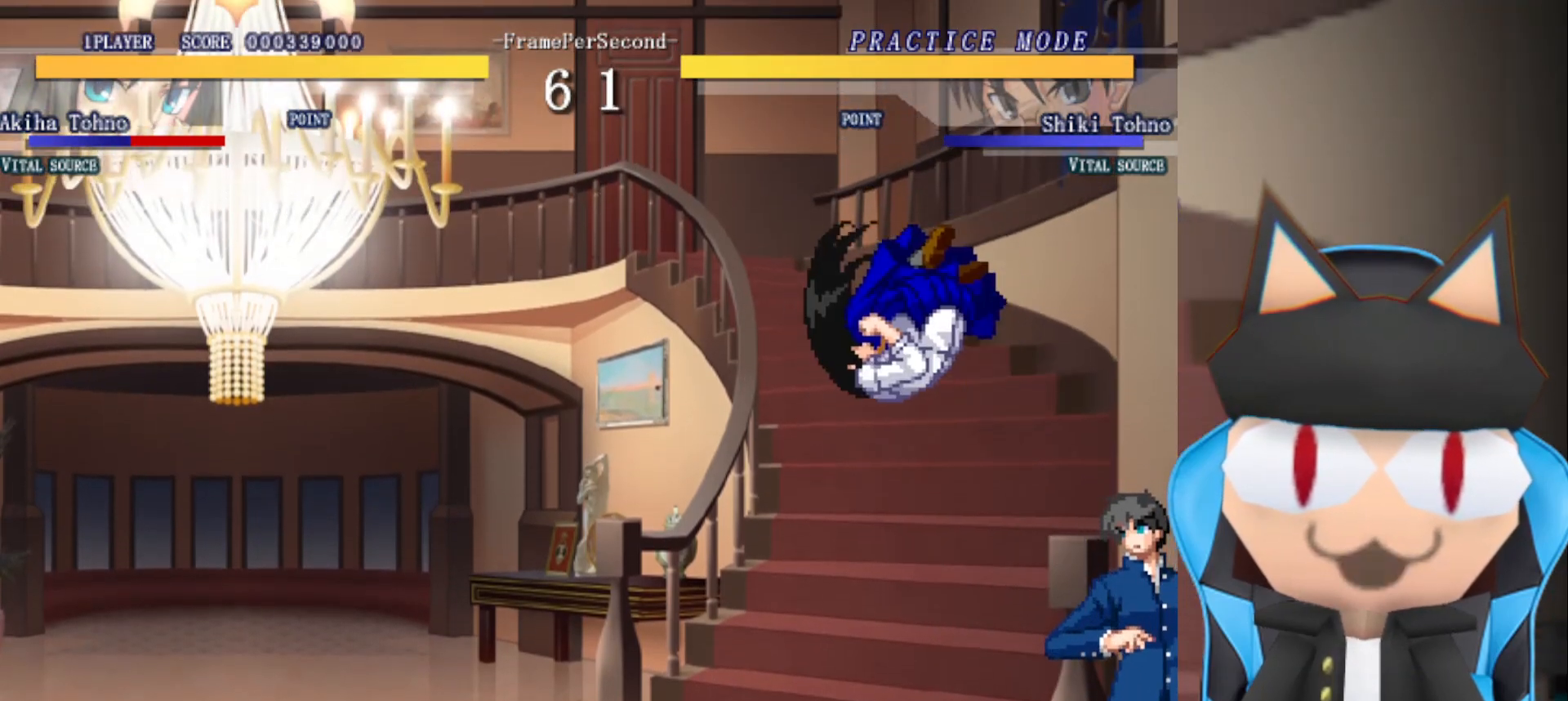
{"buttons": [], "left_stick": "up-left", "events": [[317, "left_stick", "right"], [450, "left_stick", "up"], [500, "left_stick", "up-left"]]}
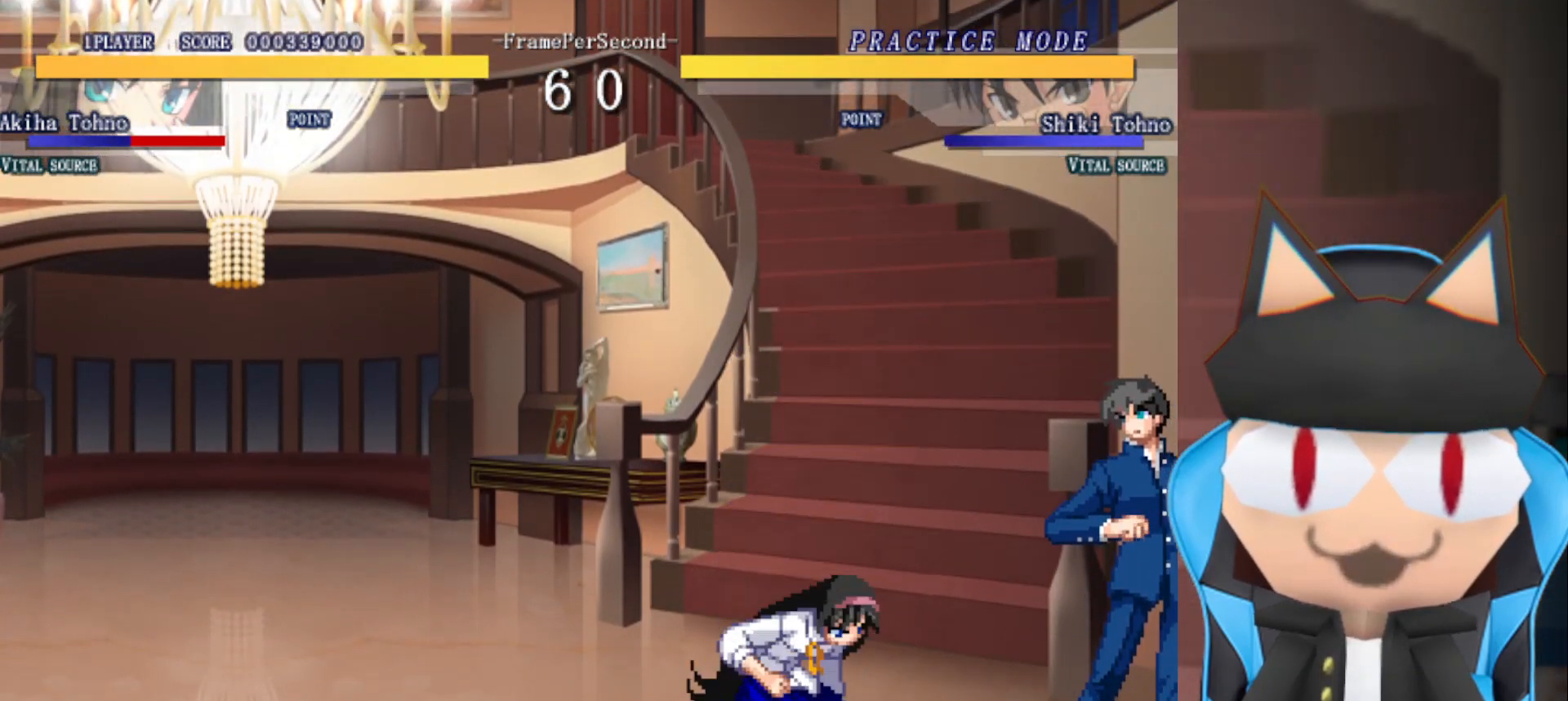
{"buttons": ["R2"], "left_stick": "center", "events": [[33, "left_stick", "left"], [83, "left_stick", "down"], [100, "R2", "down"], [150, "left_stick", "center"]]}
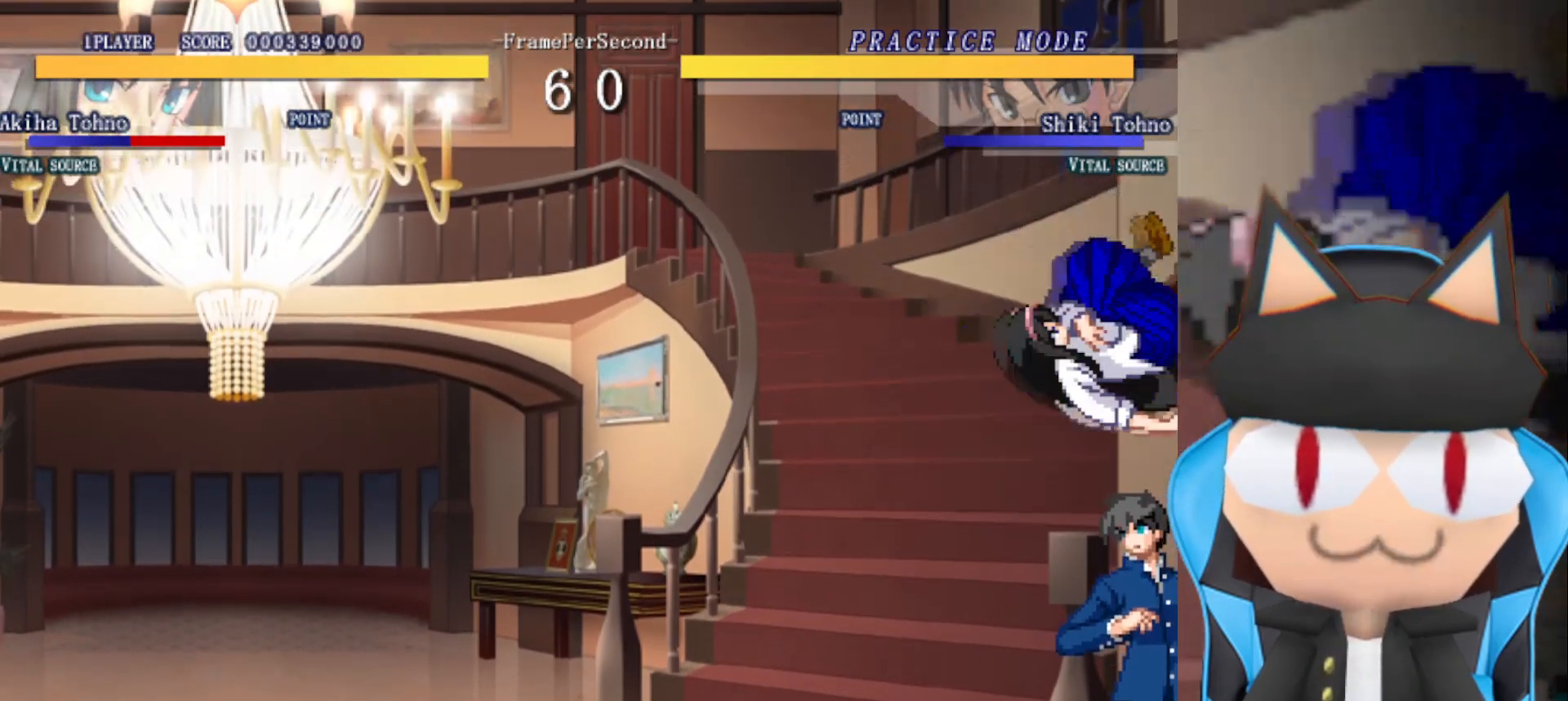
{"buttons": [], "left_stick": "down-right", "events": [[133, "R2", "up"], [167, "left_stick", "right"], [500, "left_stick", "down-right"]]}
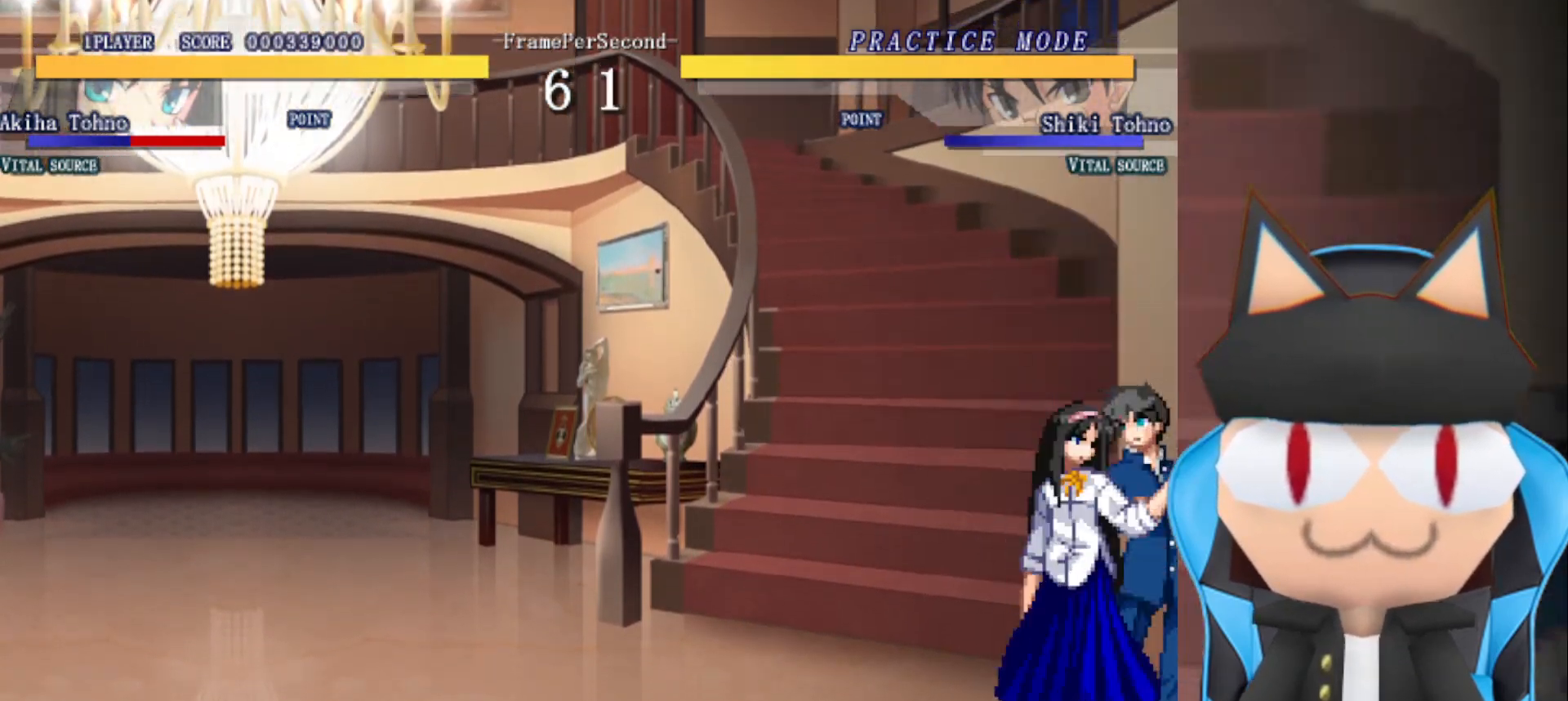
{"buttons": [], "left_stick": "center", "events": [[317, "left_stick", "center"]]}
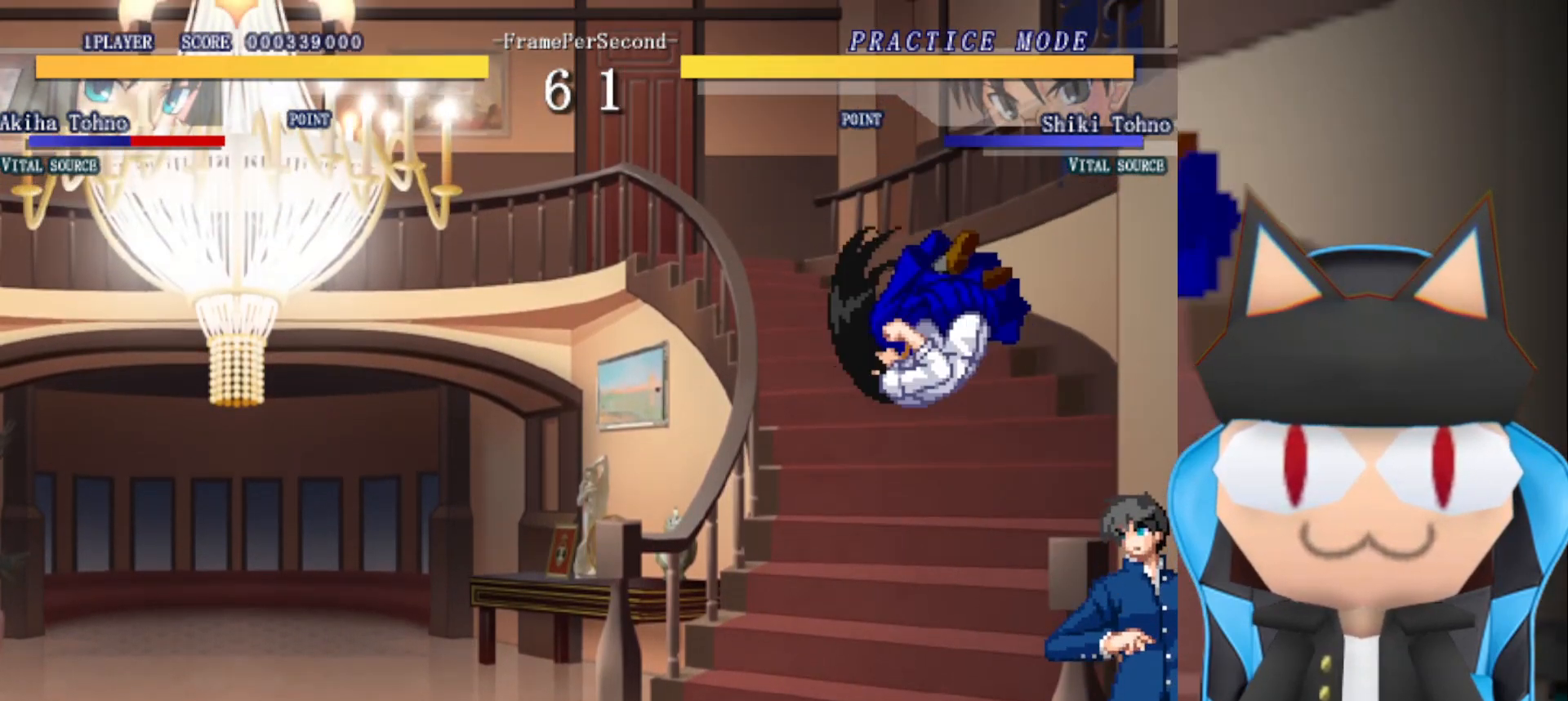
{"buttons": [], "left_stick": "right", "events": [[433, "left_stick", "right"]]}